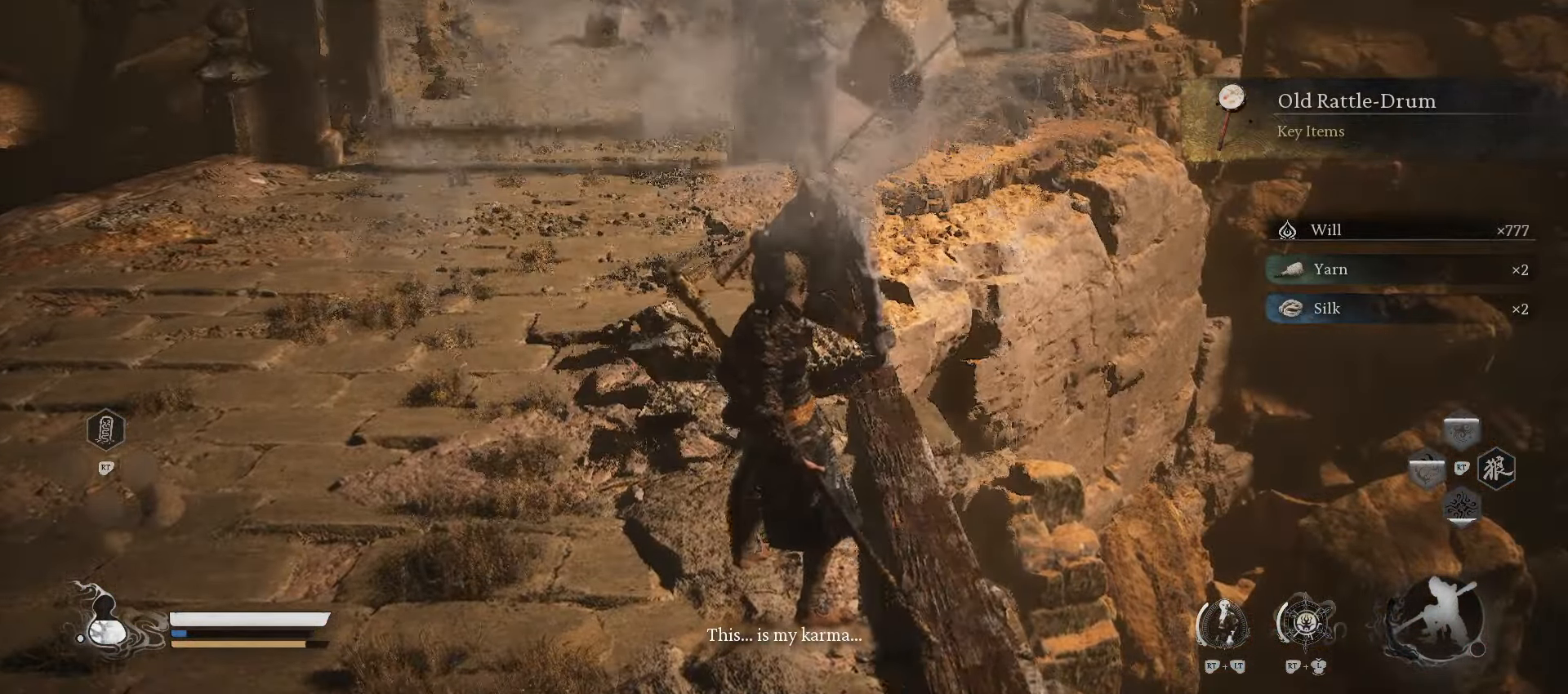
Gameplay with a controller (Xbox layout); each line is a JSON object with the inputs held at the frame after it. "events" lists button and stick changes between this image and that frame as [ms after this image, input, new state], when the widget could be followed in between.
{"buttons": [], "left_stick": "center", "right_stick": "center", "events": [[20, "right_stick", "up"], [100, "left_stick", "center"], [360, "right_stick", "center"]]}
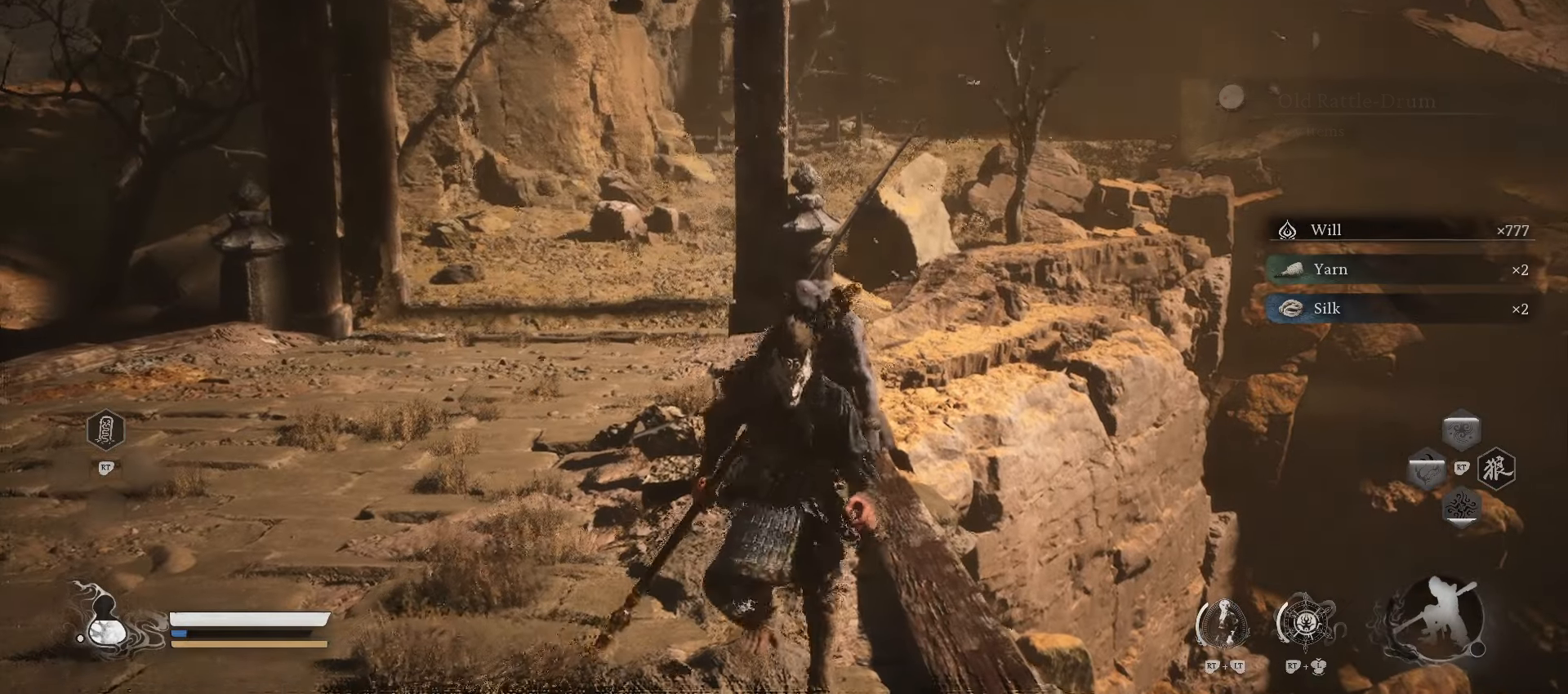
{"buttons": [], "left_stick": "center", "right_stick": "center", "events": [[60, "right_stick", "up"], [320, "right_stick", "center"]]}
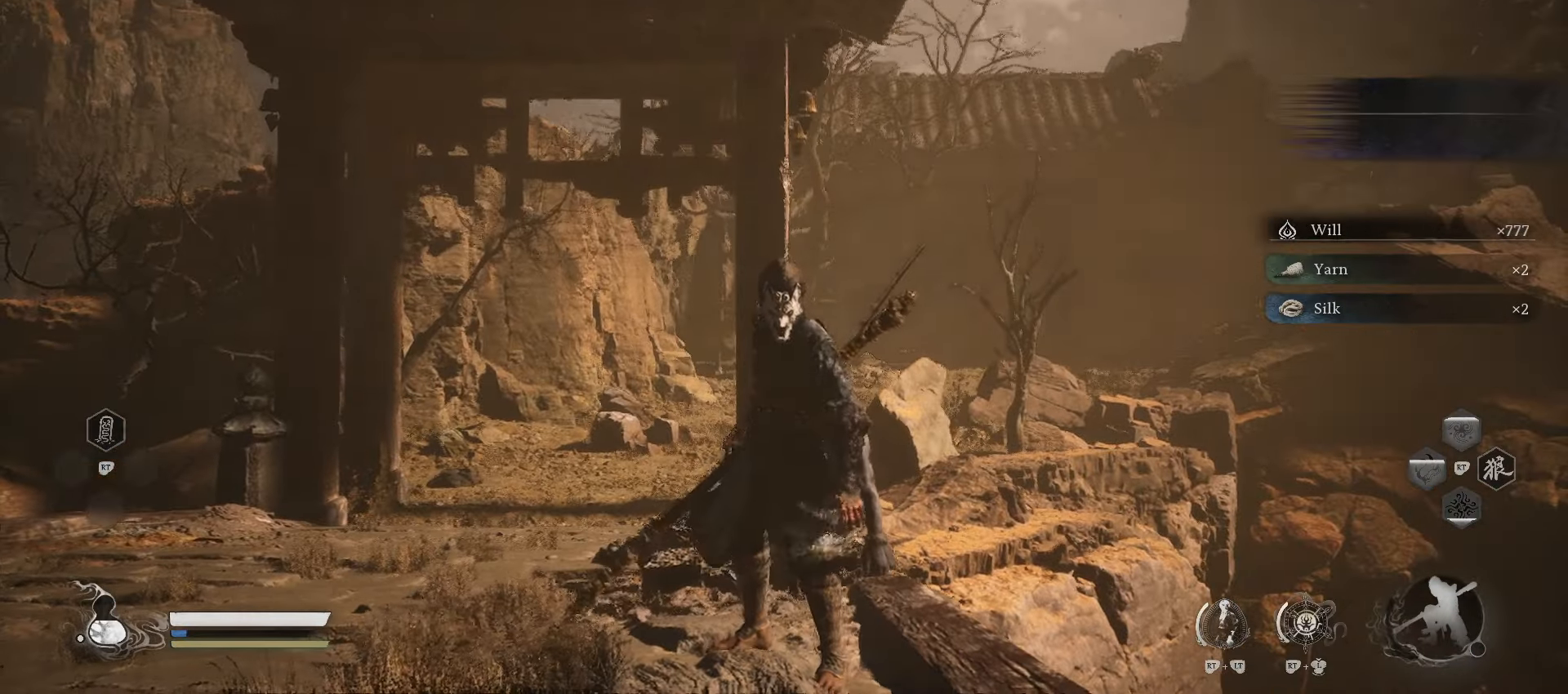
{"buttons": ["START"], "left_stick": "center", "right_stick": "center", "events": [[400, "START", "down"]]}
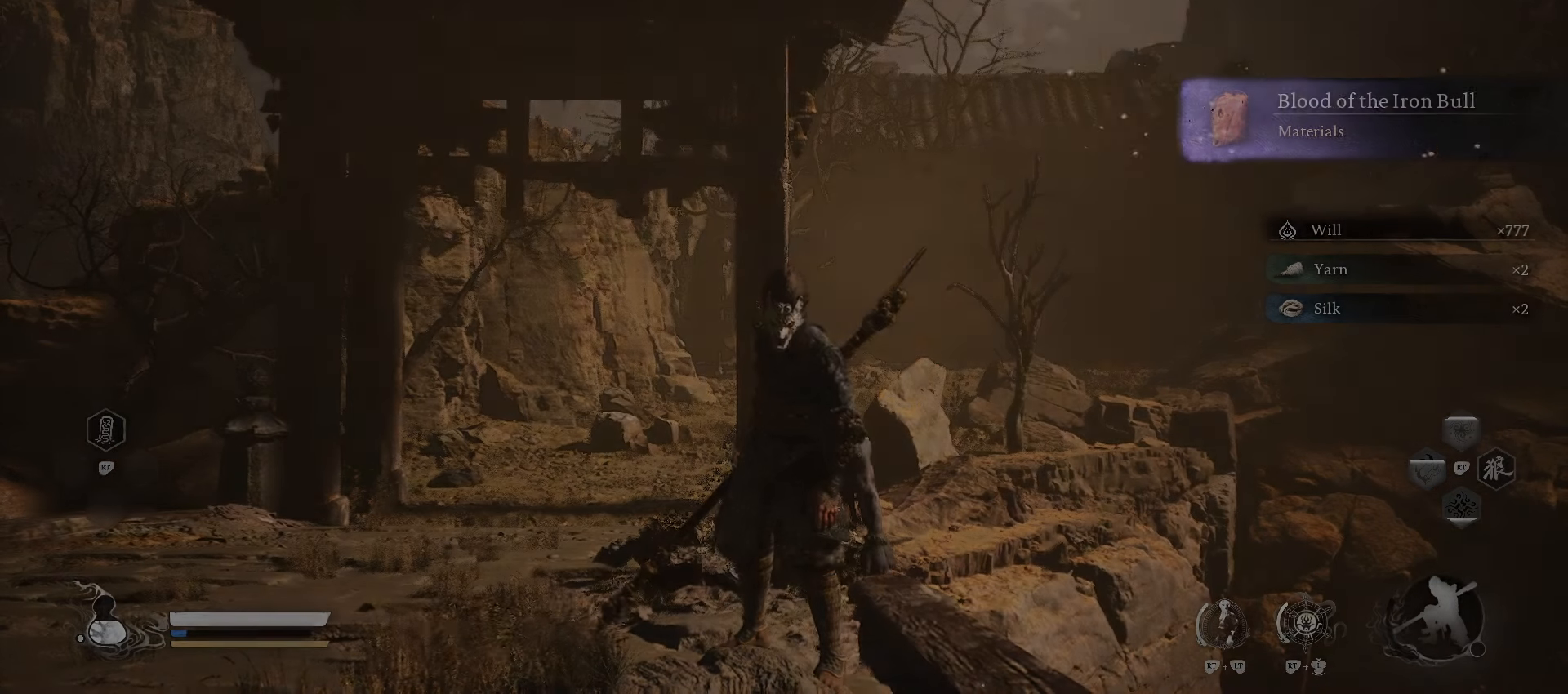
{"buttons": [], "left_stick": "center", "right_stick": "center", "events": [[20, "START", "up"]]}
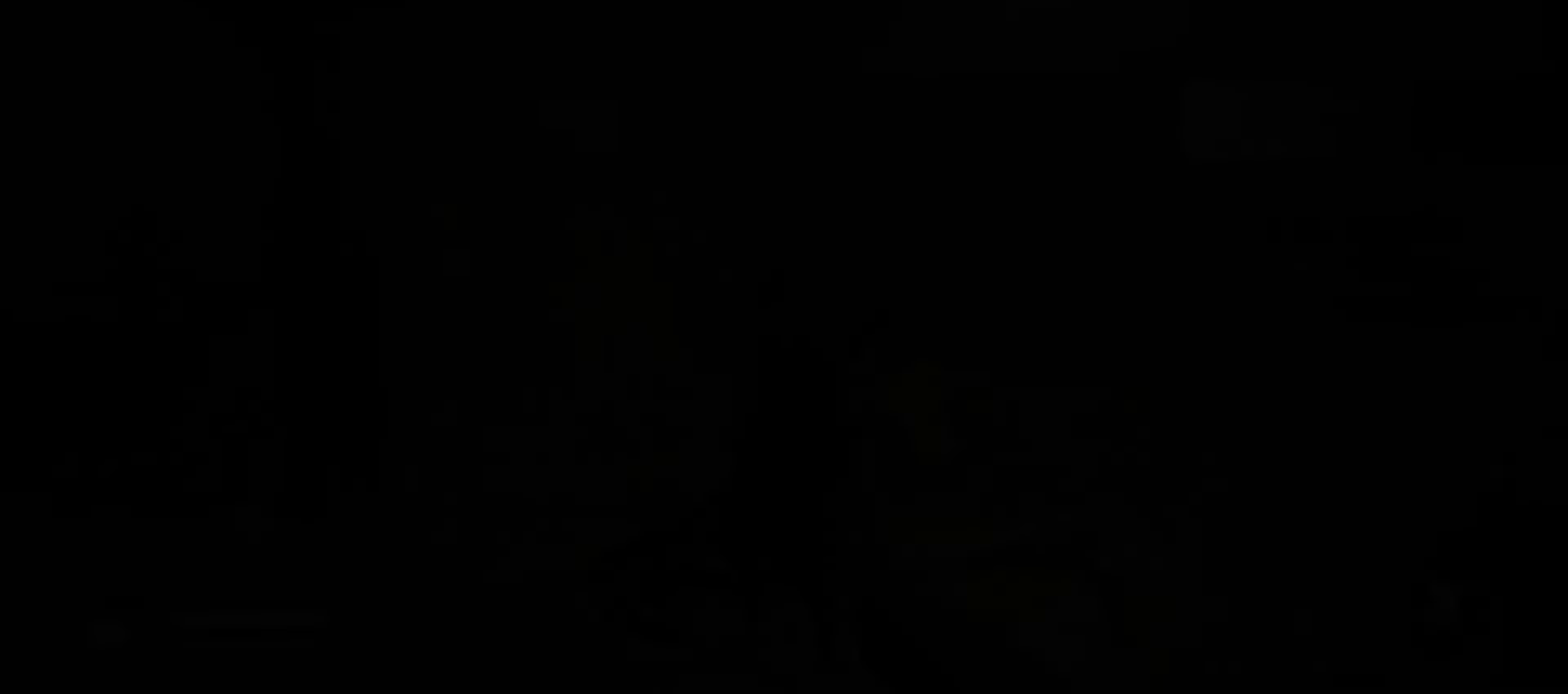
{"buttons": [], "left_stick": "center", "right_stick": "center", "events": []}
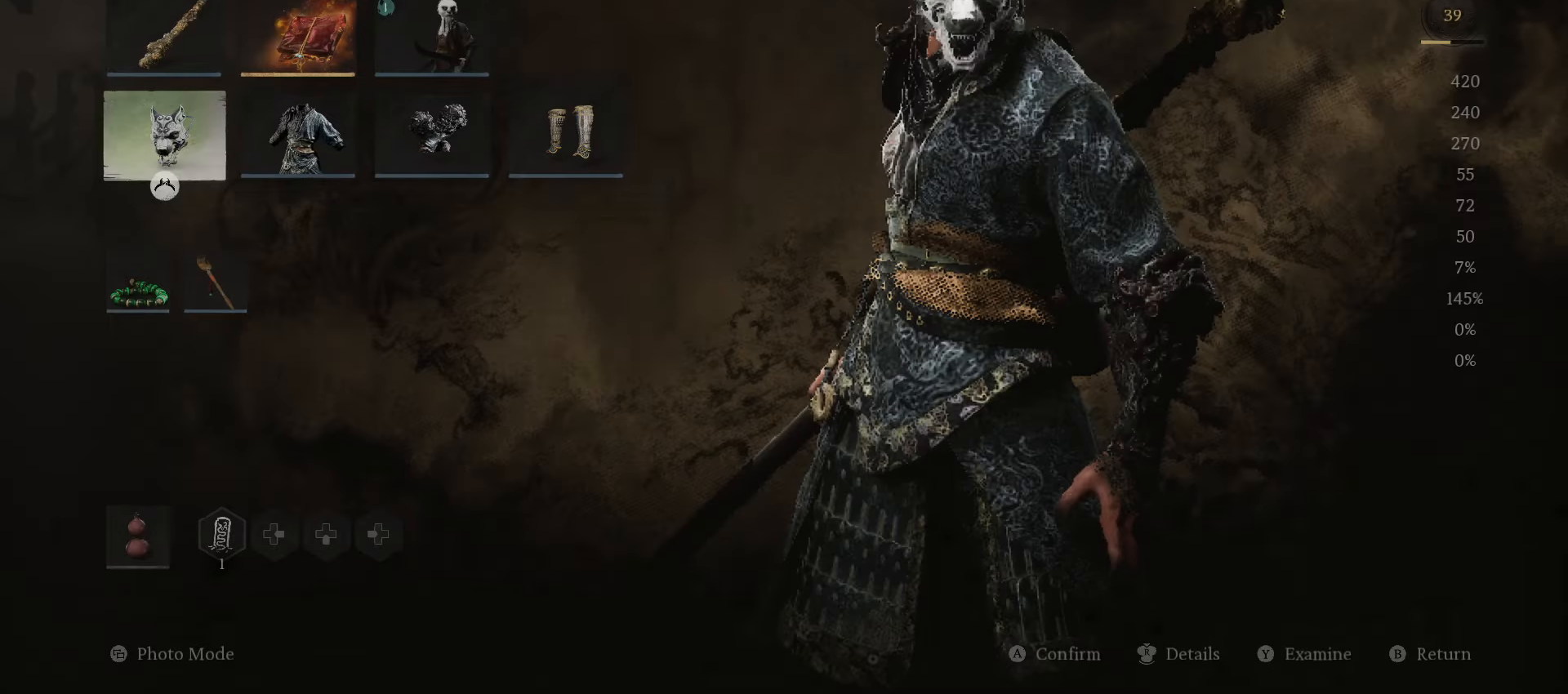
{"buttons": [], "left_stick": "center", "right_stick": "center", "events": [[380, "L1", "down"], [500, "L1", "up"]]}
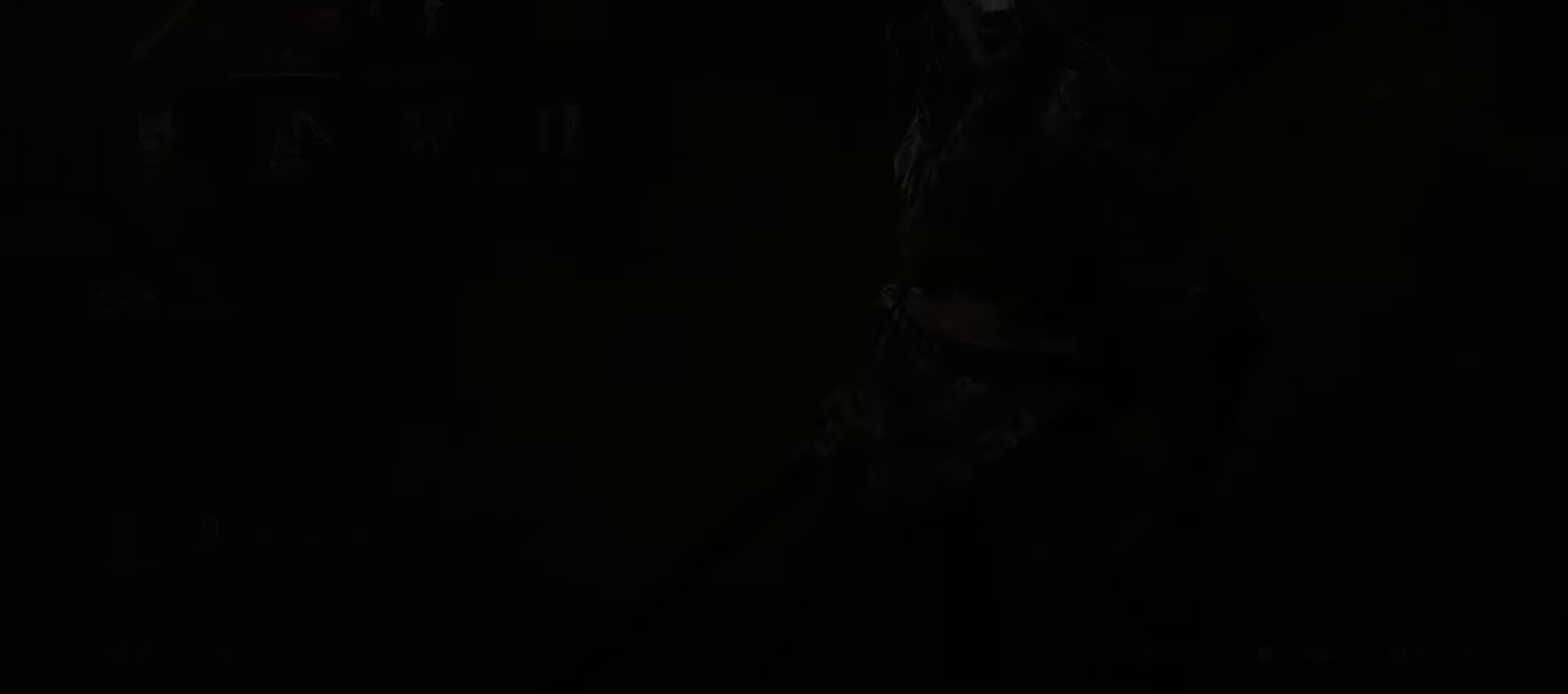
{"buttons": [], "left_stick": "center", "right_stick": "center", "events": [[240, "L1", "down"], [400, "L1", "up"]]}
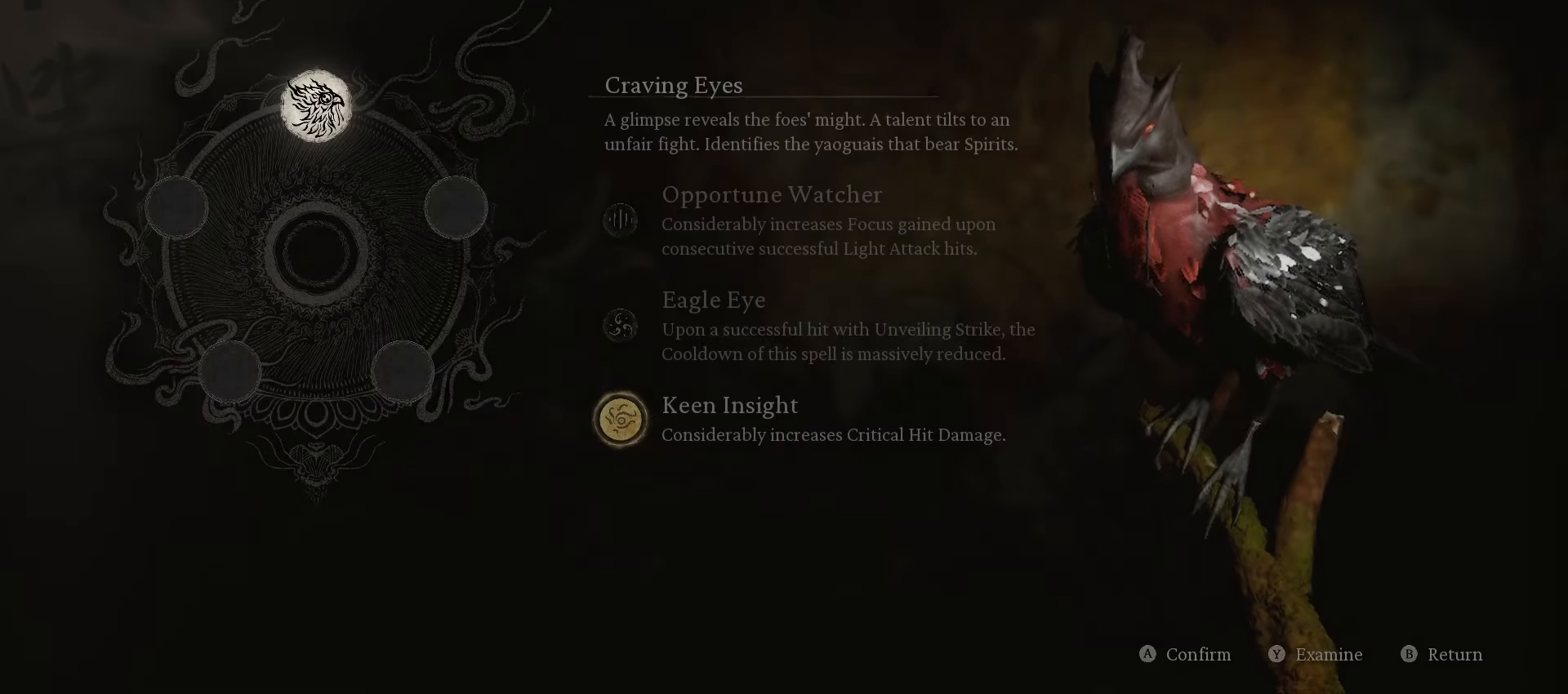
{"buttons": [], "left_stick": "center", "right_stick": "center", "events": [[60, "L1", "down"], [160, "L1", "up"]]}
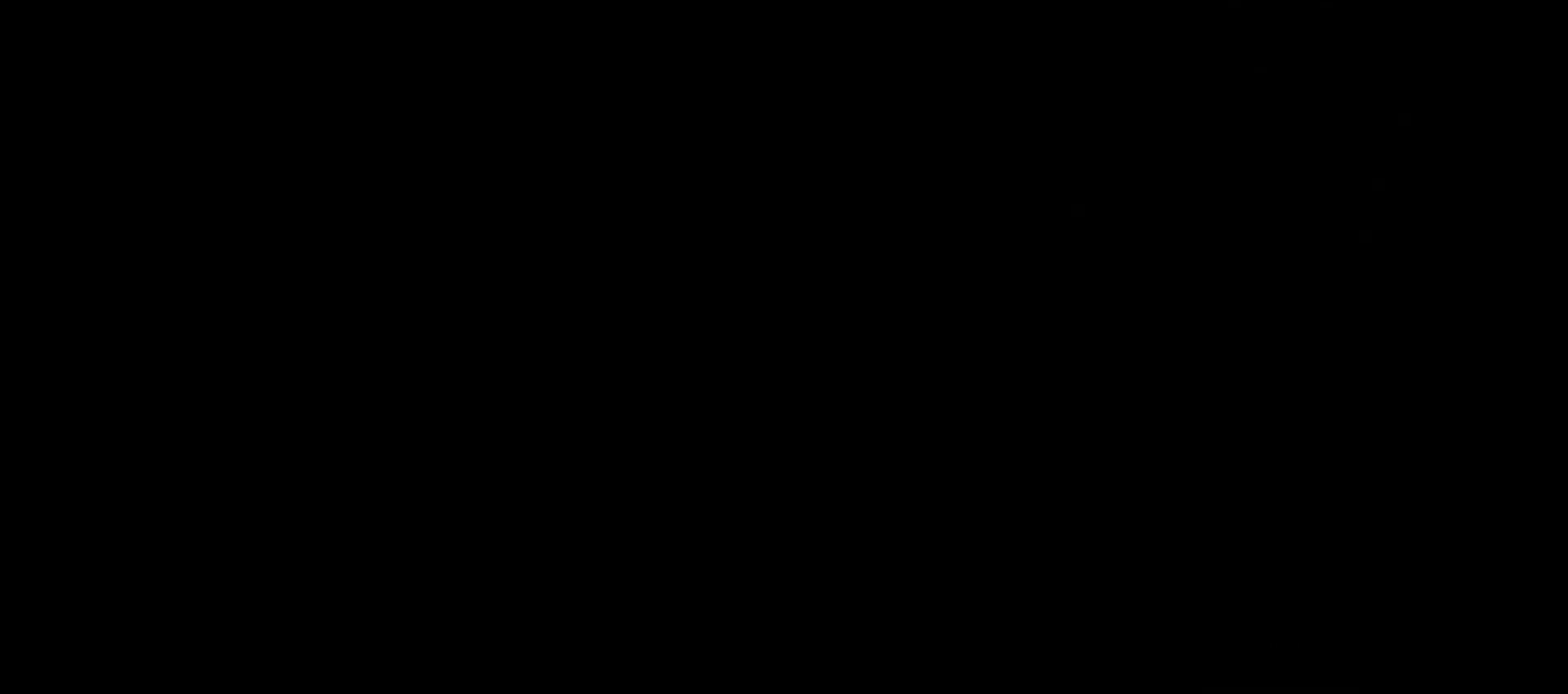
{"buttons": [], "left_stick": "center", "right_stick": "center", "events": []}
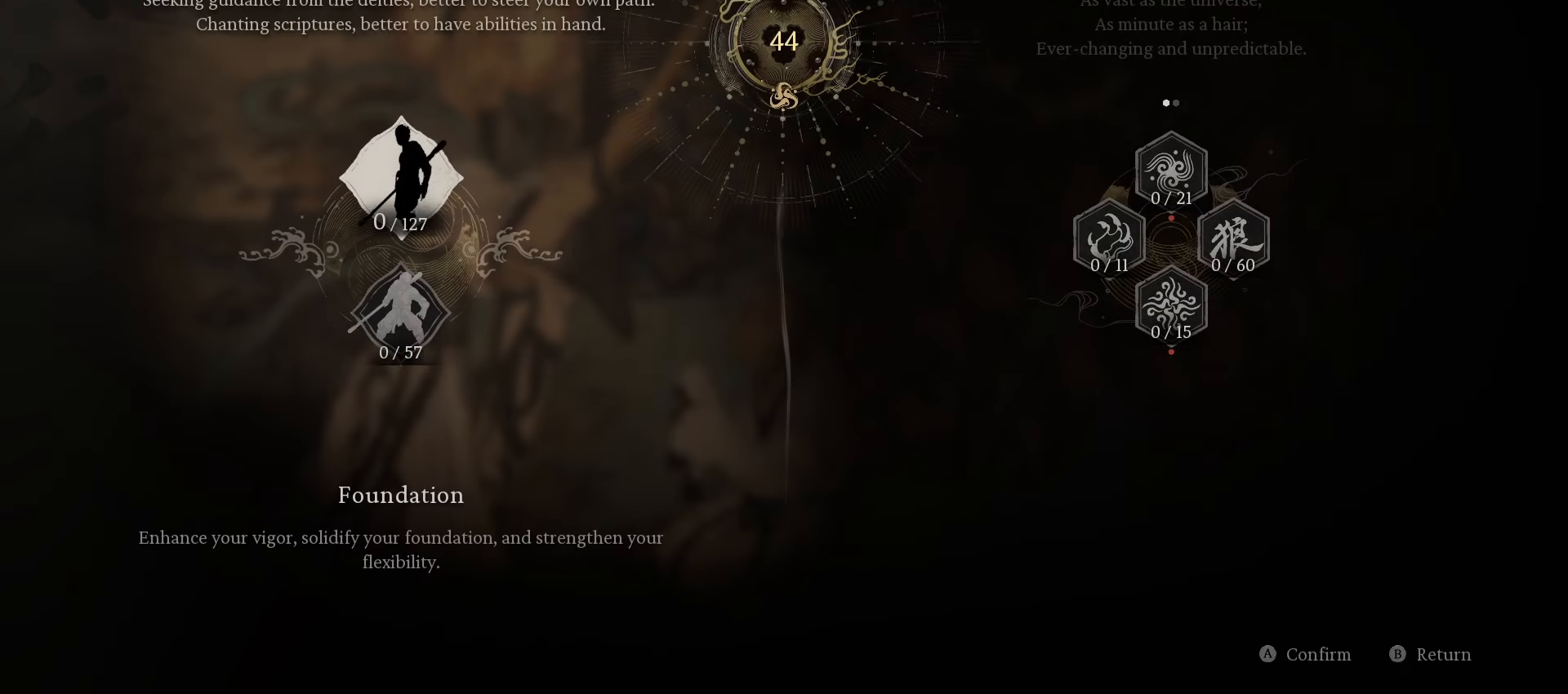
{"buttons": [], "left_stick": "center", "right_stick": "center", "events": []}
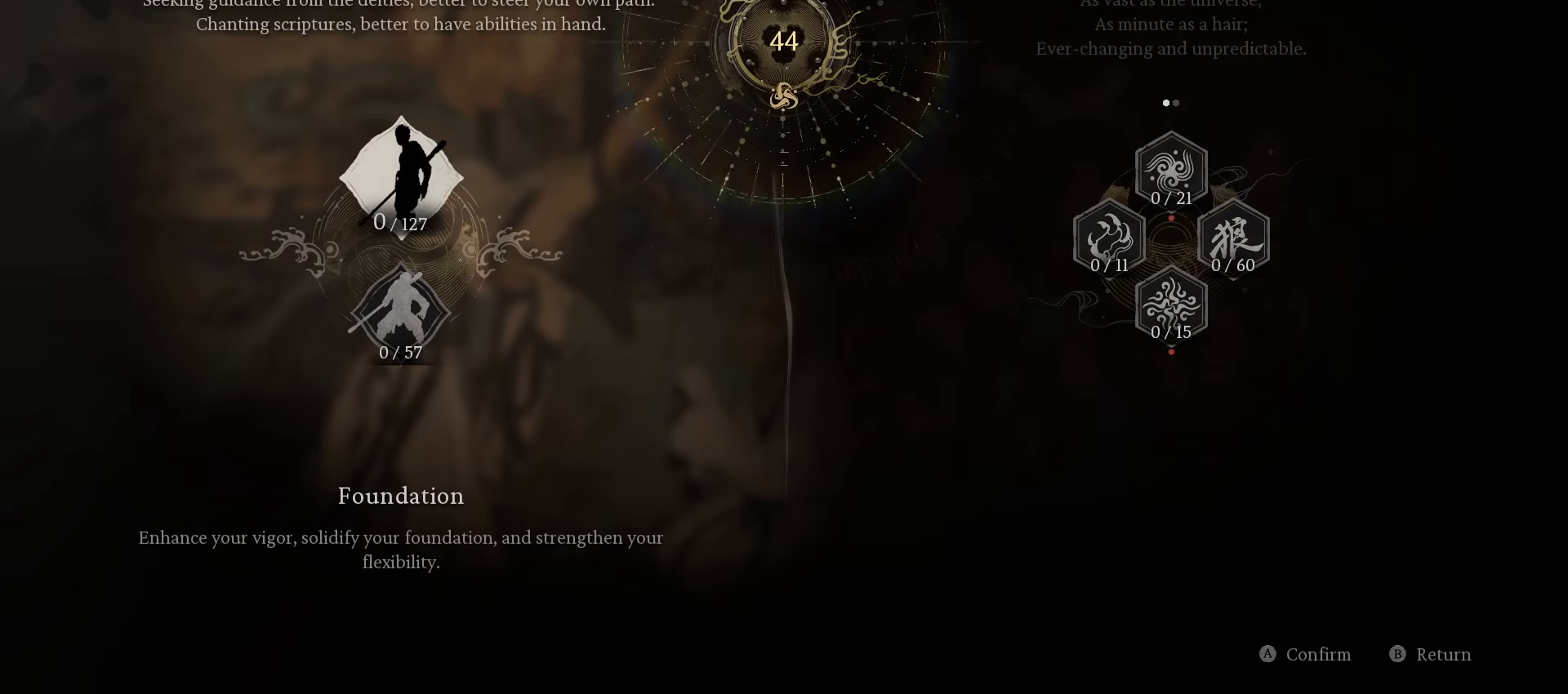
{"buttons": [], "left_stick": "center", "right_stick": "center", "events": []}
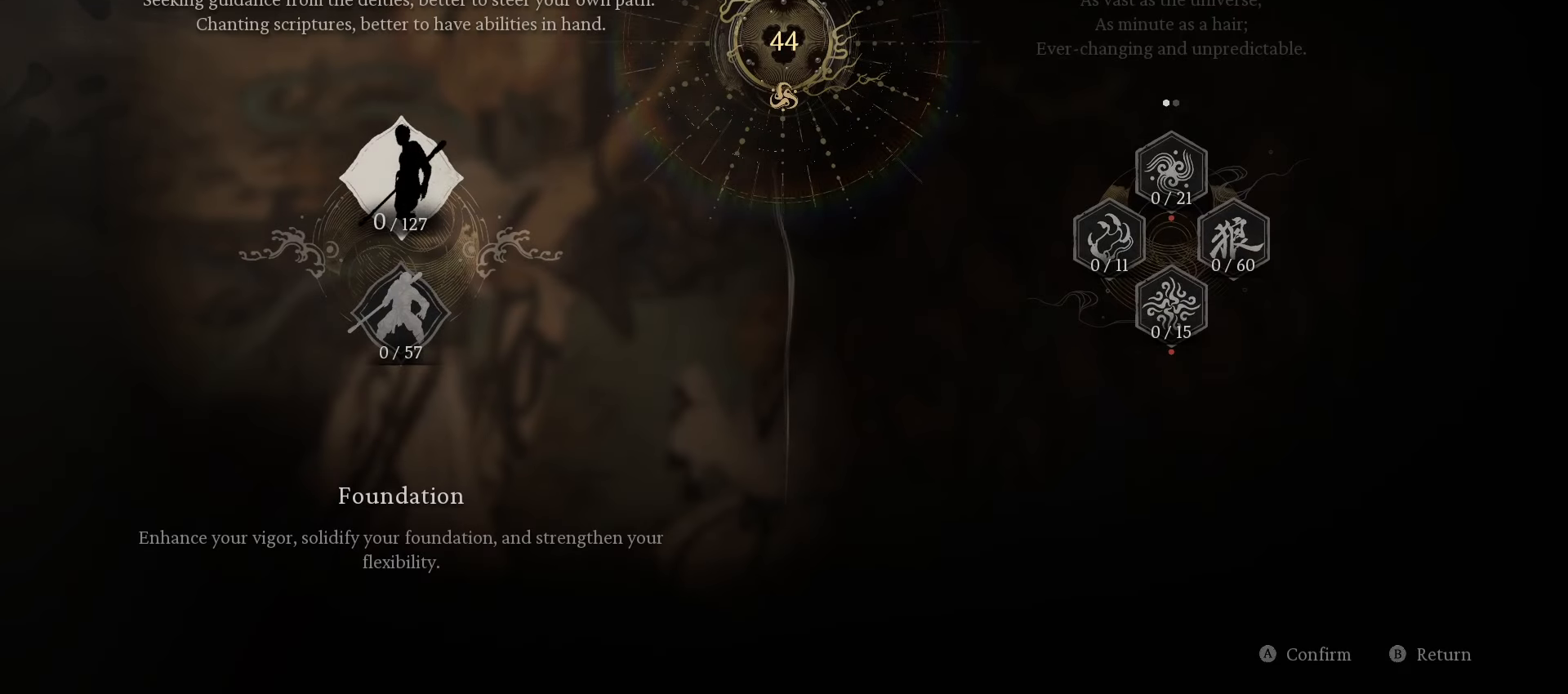
{"buttons": [], "left_stick": "up", "right_stick": "center", "events": [[80, "left_stick", "up"], [220, "X", "down"], [320, "X", "up"]]}
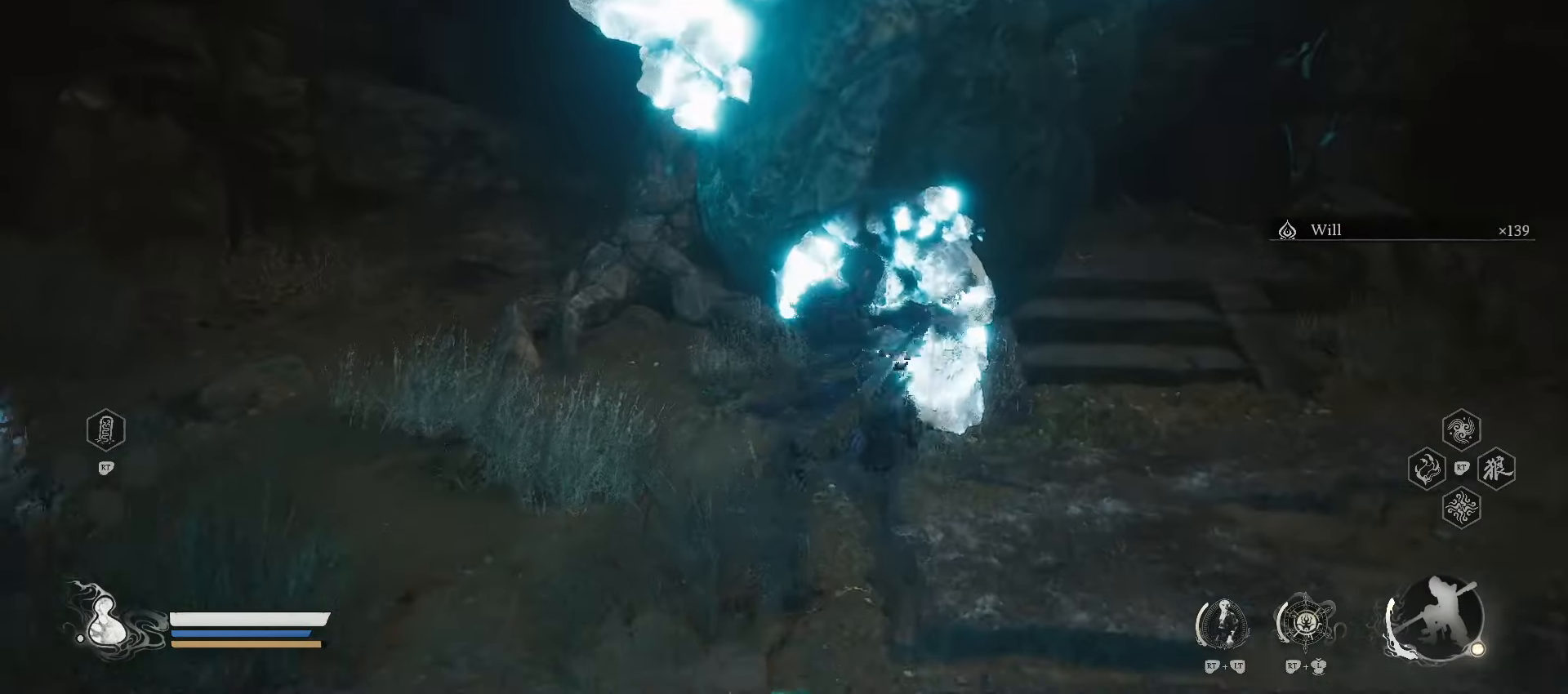
{"buttons": ["R1"], "left_stick": "up-left", "right_stick": "center", "events": [[60, "right_stick", "left"], [220, "R1", "down"], [380, "right_stick", "center"], [400, "left_stick", "up-left"]]}
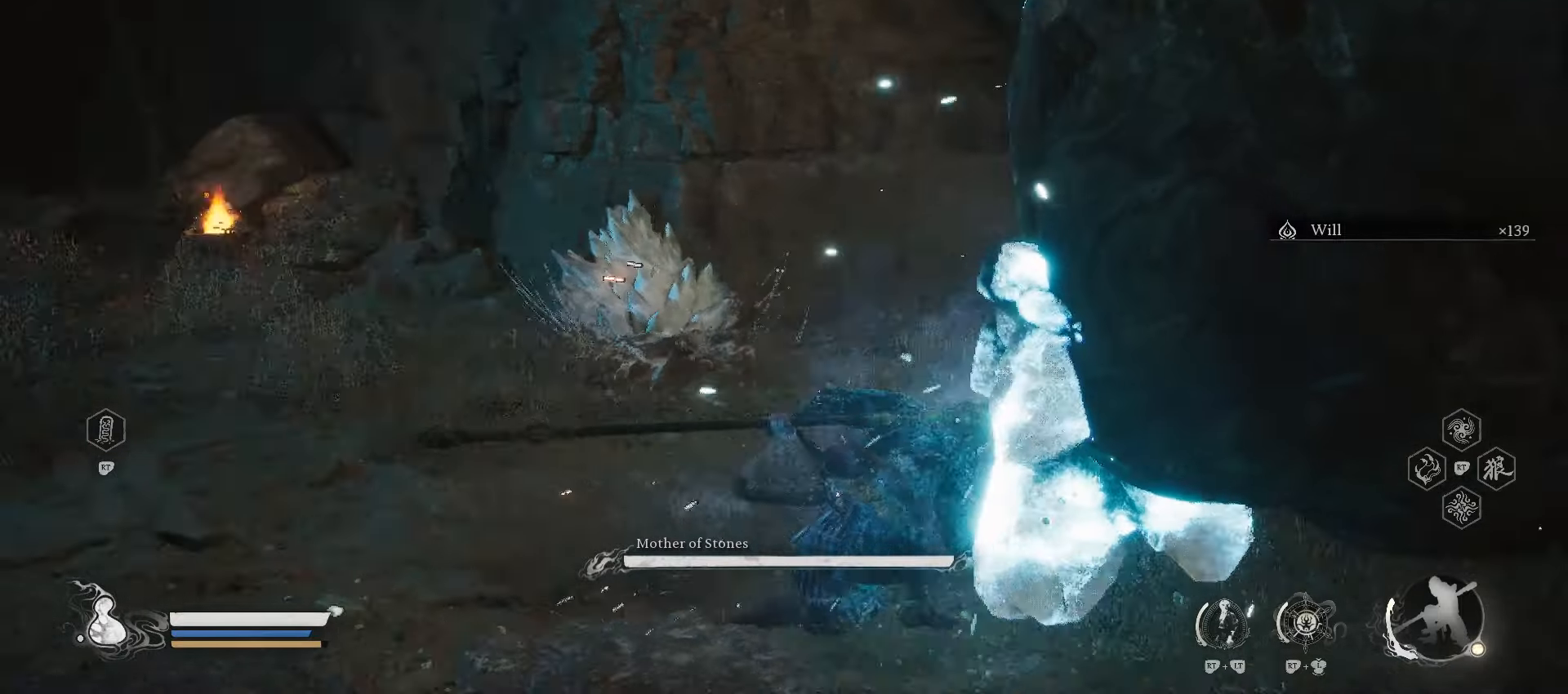
{"buttons": ["R1"], "left_stick": "up", "right_stick": "center", "events": [[140, "right_stick", "left"], [280, "right_stick", "center"], [380, "left_stick", "up"]]}
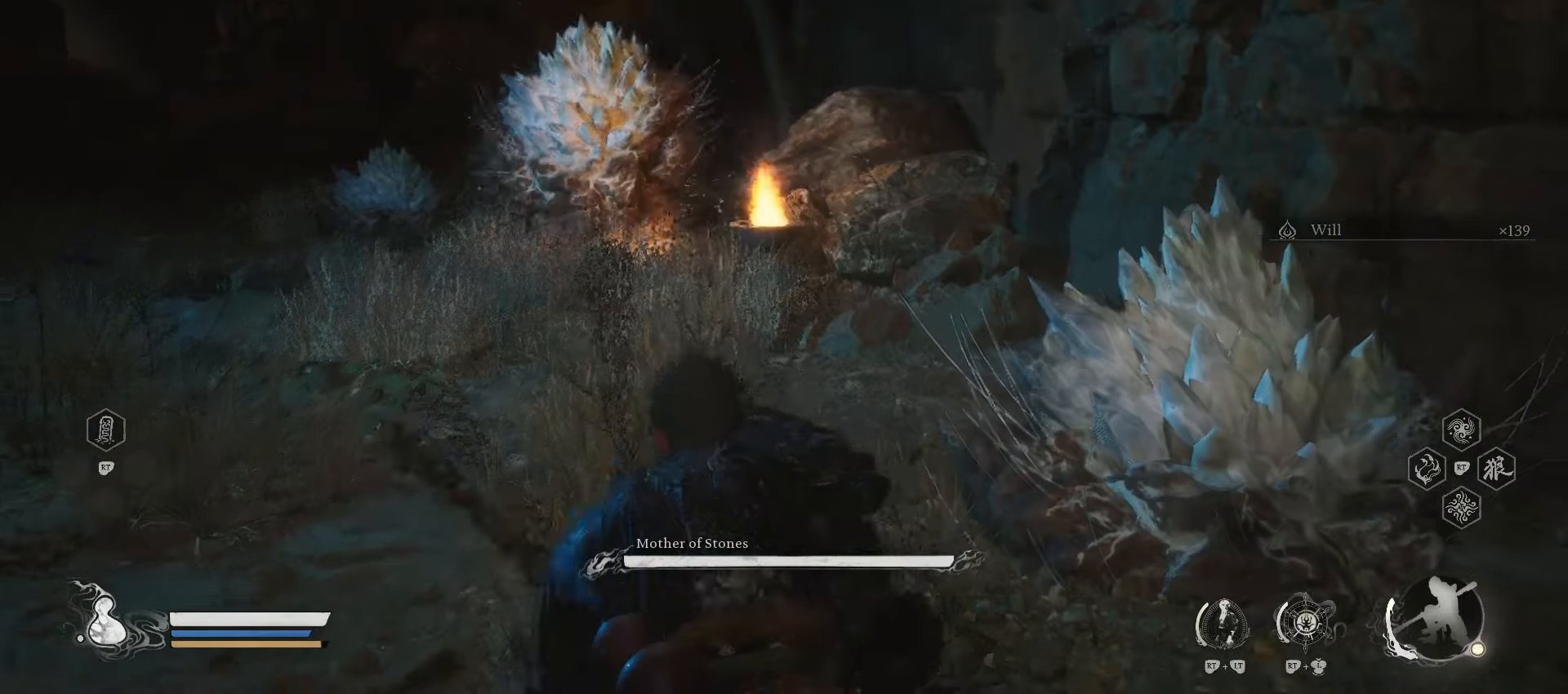
{"buttons": ["Y"], "left_stick": "up-left", "right_stick": "center", "events": [[60, "right_stick", "down"], [140, "right_stick", "center"], [280, "R1", "up"], [320, "left_stick", "up-left"], [380, "Y", "down"]]}
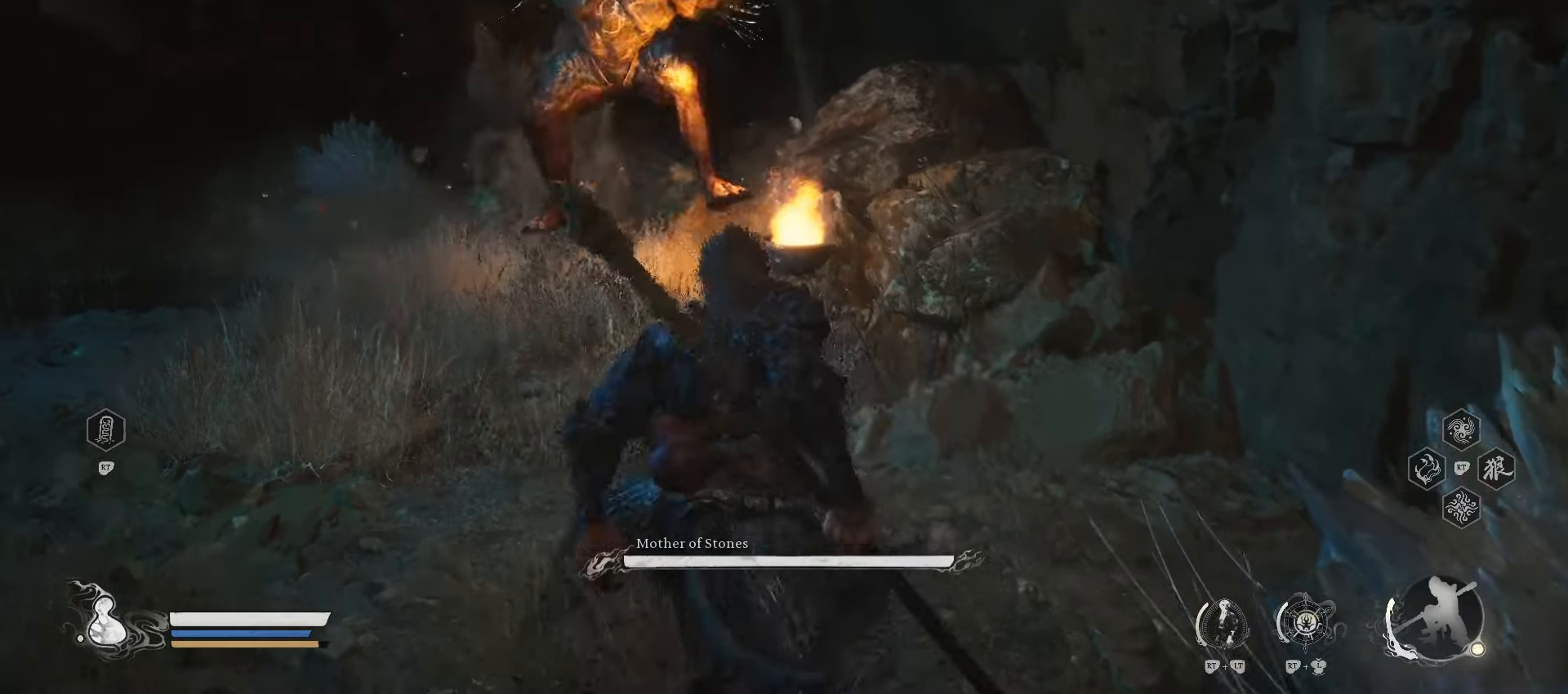
{"buttons": [], "left_stick": "up-left", "right_stick": "center", "events": [[140, "Y", "up"], [340, "R3", "down"], [400, "R3", "up"]]}
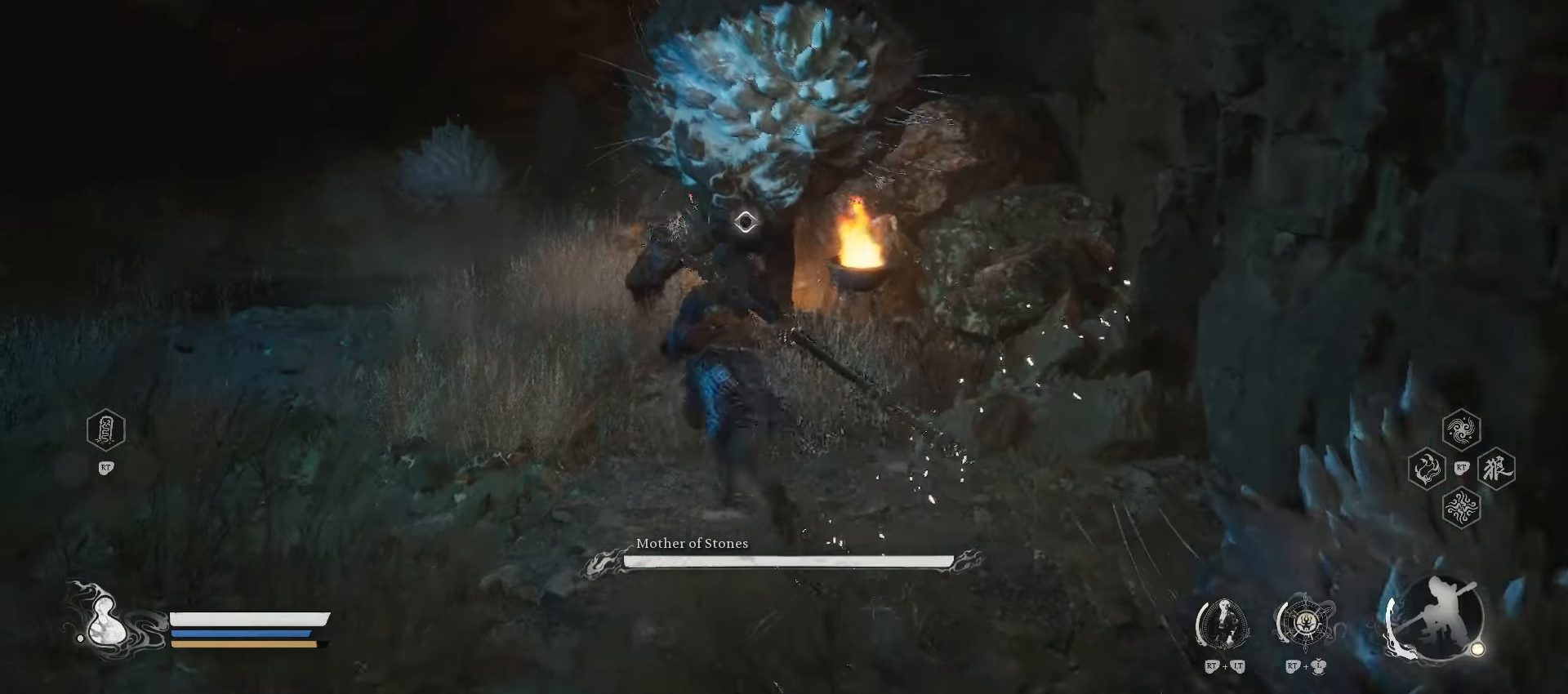
{"buttons": [], "left_stick": "up-left", "right_stick": "center", "events": []}
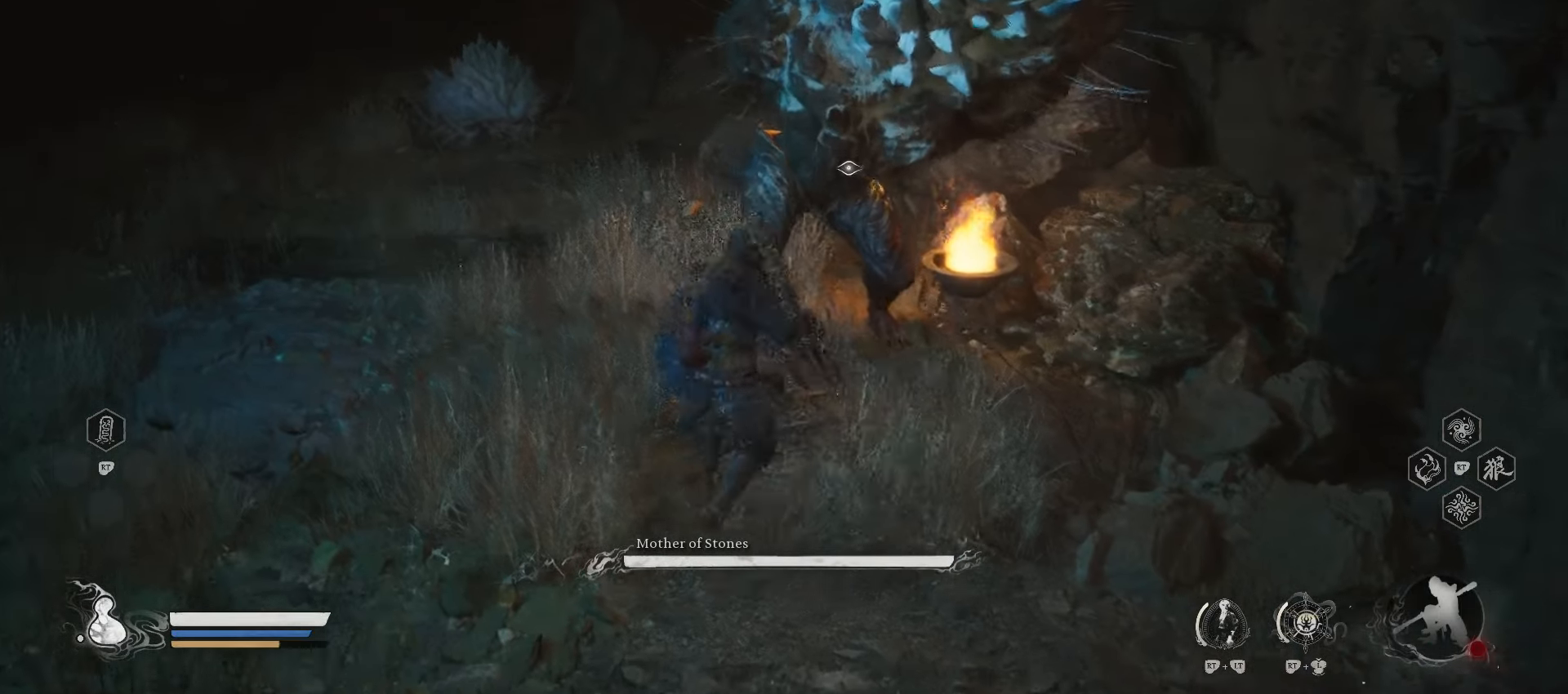
{"buttons": [], "left_stick": "center", "right_stick": "center", "events": [[20, "left_stick", "center"]]}
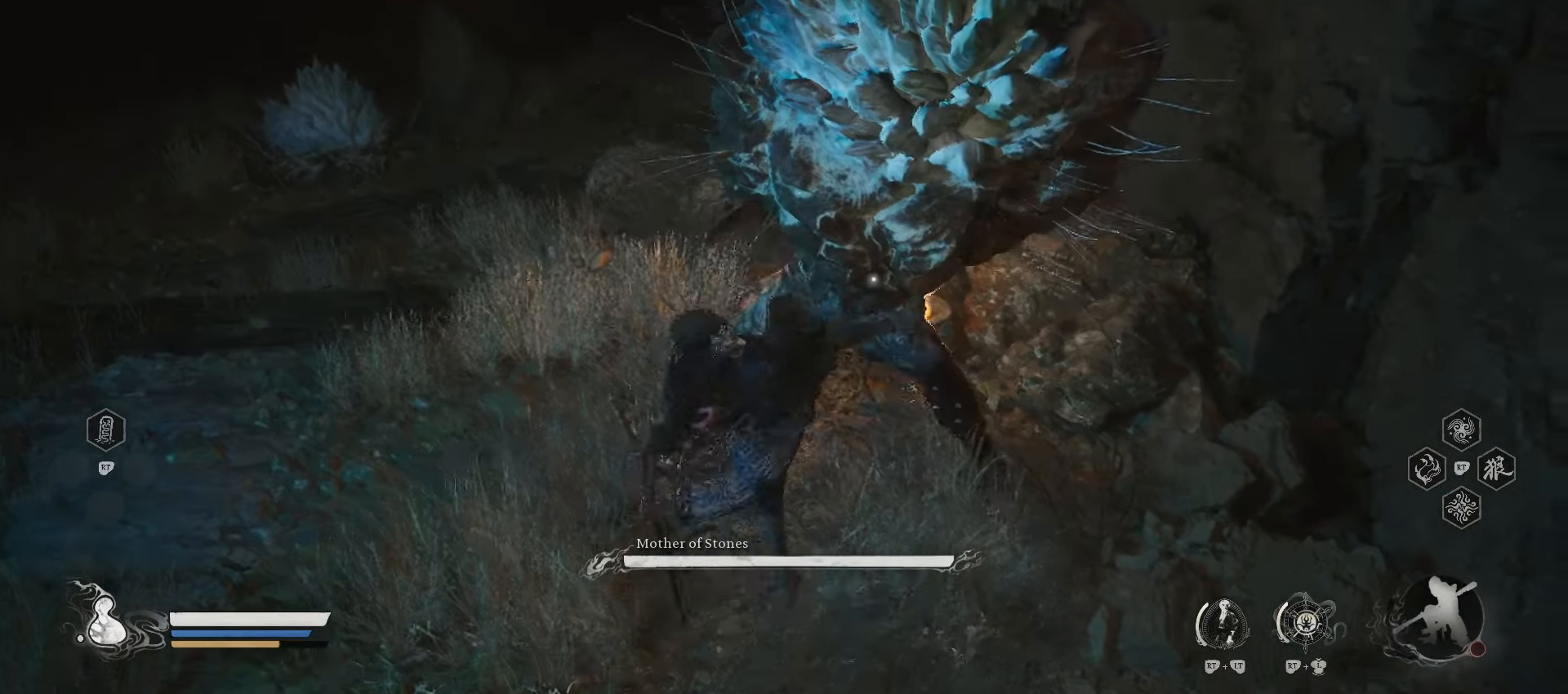
{"buttons": [], "left_stick": "left", "right_stick": "center", "events": [[60, "left_stick", "left"]]}
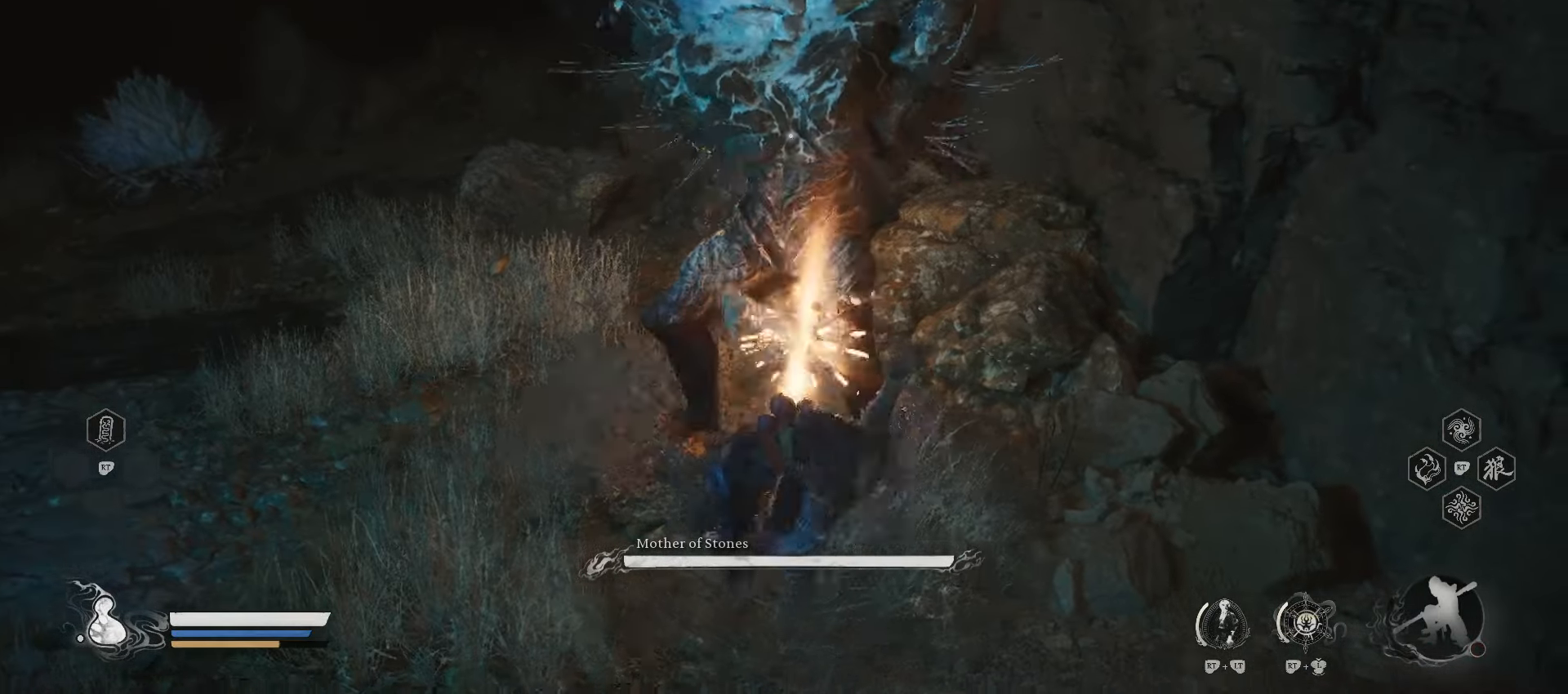
{"buttons": ["R2"], "left_stick": "left", "right_stick": "center", "events": [[360, "R2", "down"]]}
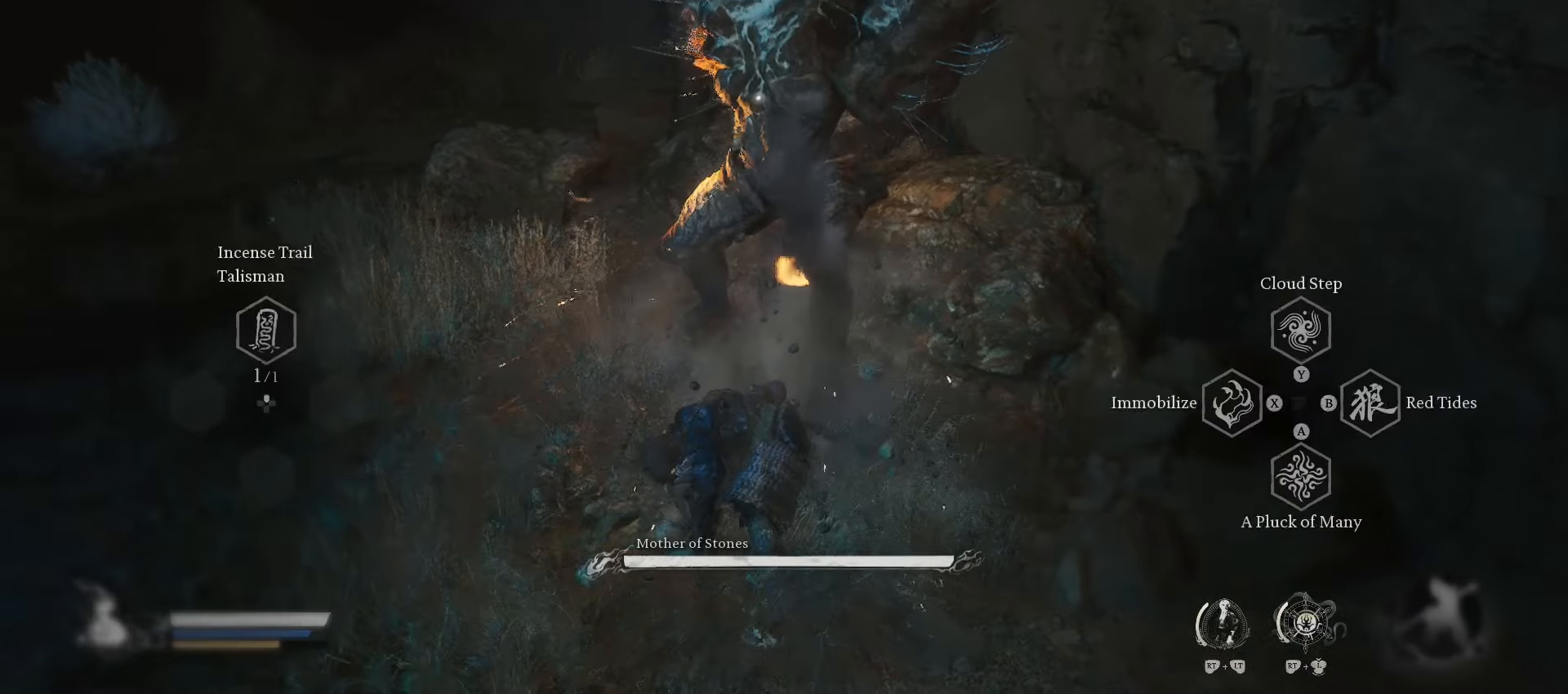
{"buttons": [], "left_stick": "left", "right_stick": "center", "events": [[20, "Y", "down"], [120, "Y", "up"], [180, "Y", "down"], [280, "Y", "up"], [380, "R2", "up"]]}
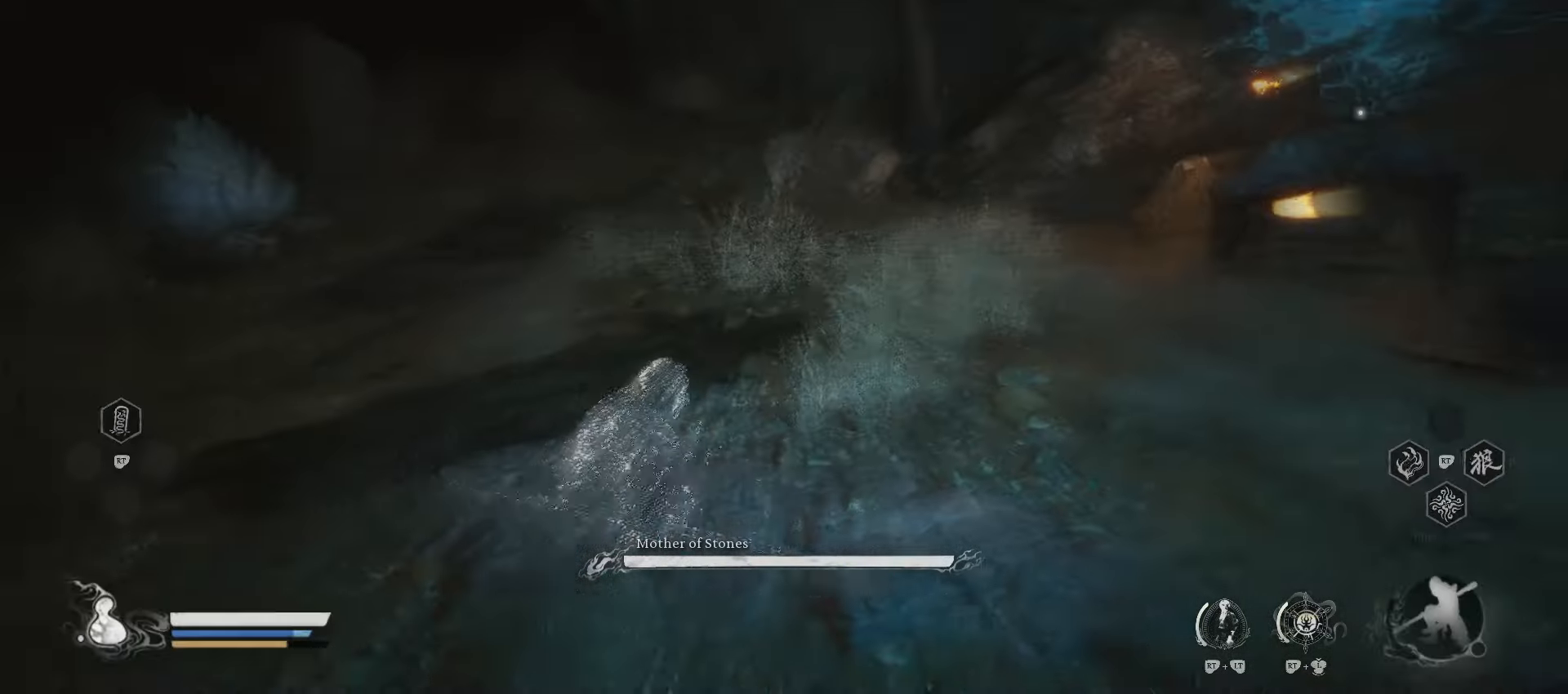
{"buttons": ["X"], "left_stick": "up-right", "right_stick": "center", "events": [[200, "left_stick", "up"], [280, "left_stick", "up-right"], [480, "X", "down"]]}
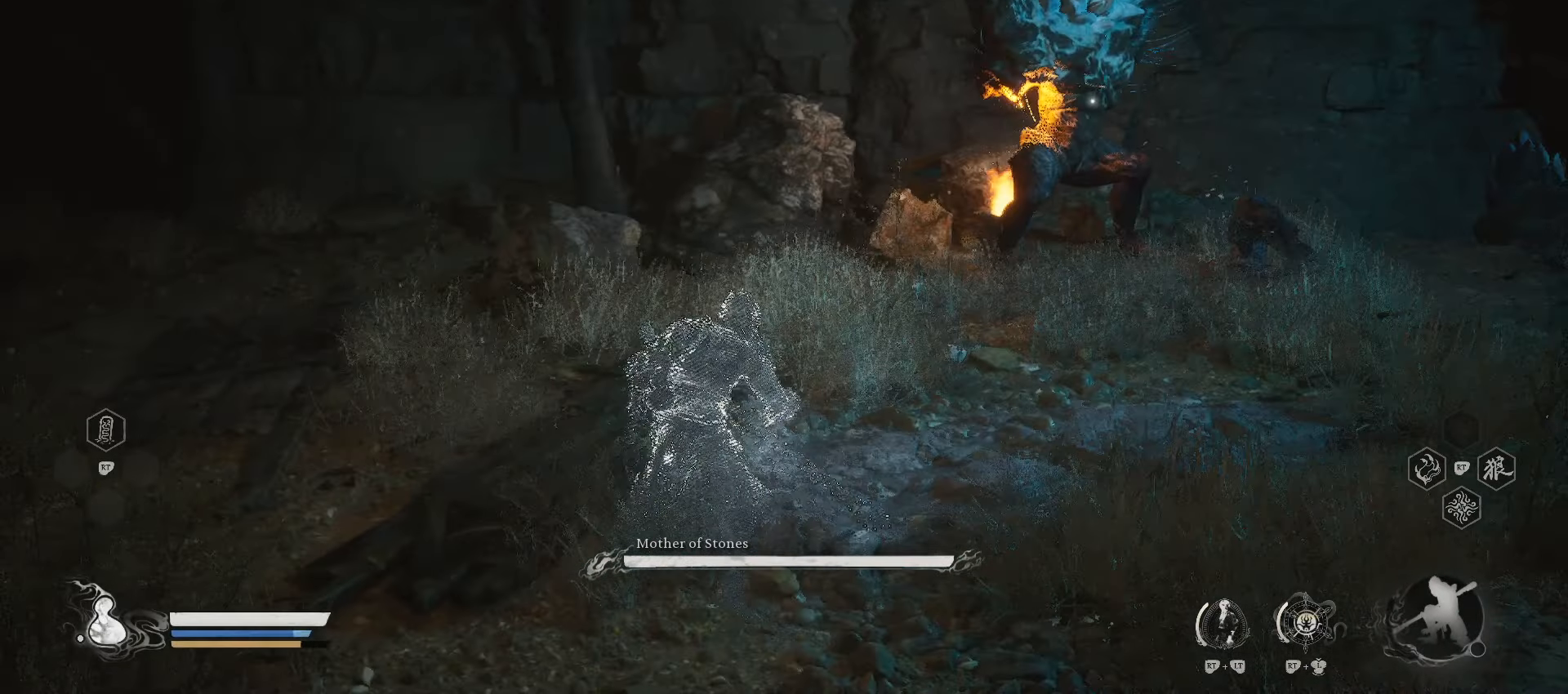
{"buttons": [], "left_stick": "up", "right_stick": "center", "events": [[100, "X", "up"], [320, "left_stick", "up"]]}
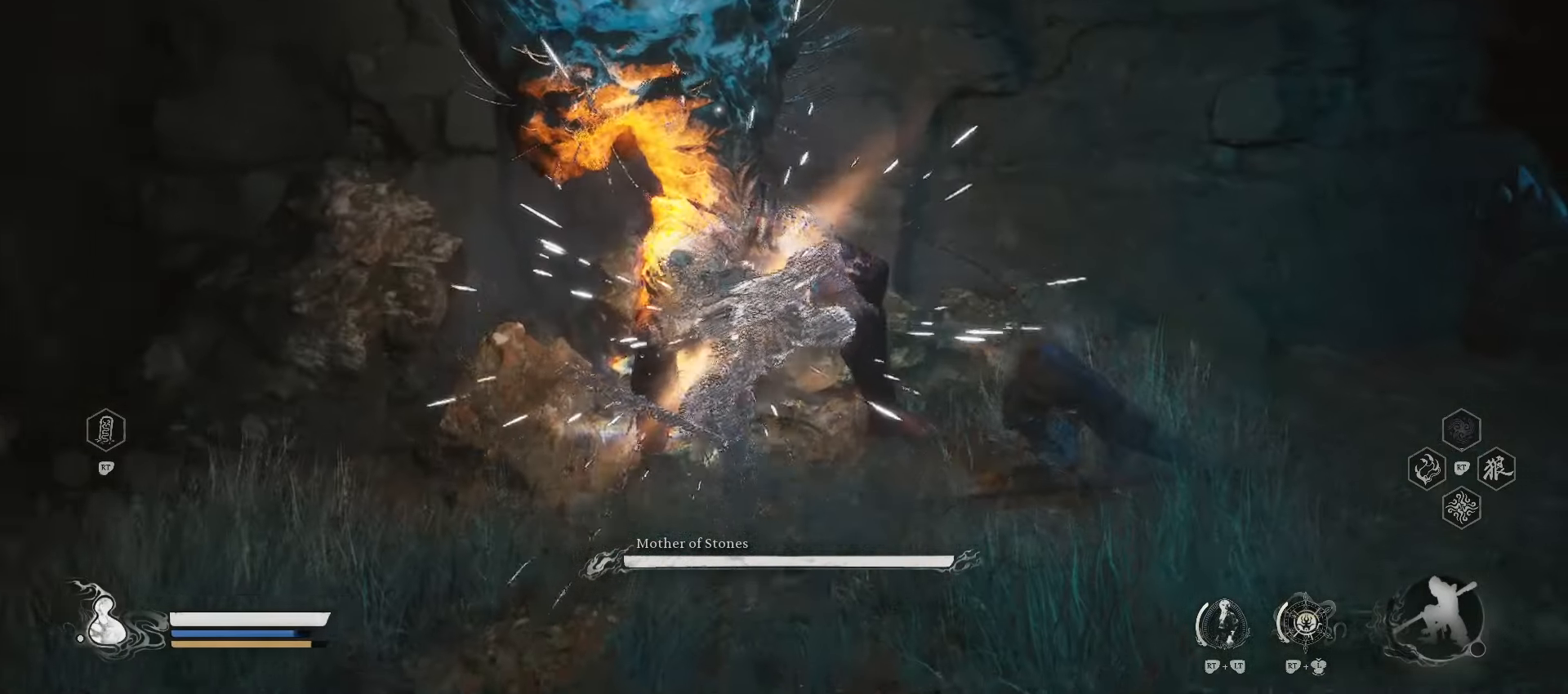
{"buttons": ["X"], "left_stick": "up-left", "right_stick": "center", "events": [[220, "left_stick", "up-left"], [300, "X", "down"], [380, "X", "up"], [480, "X", "down"]]}
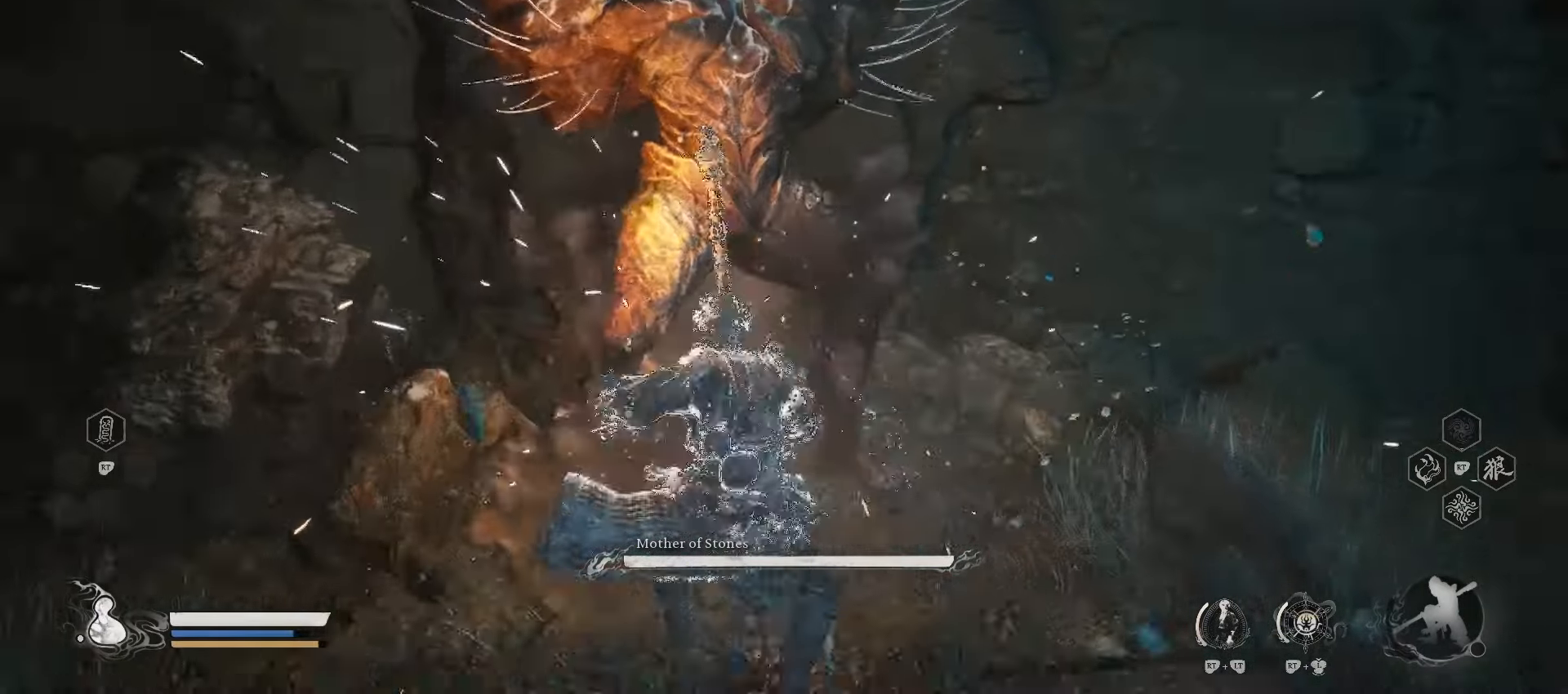
{"buttons": [], "left_stick": "up-left", "right_stick": "center", "events": [[60, "X", "up"], [140, "X", "down"], [220, "X", "up"], [360, "X", "down"], [440, "X", "up"]]}
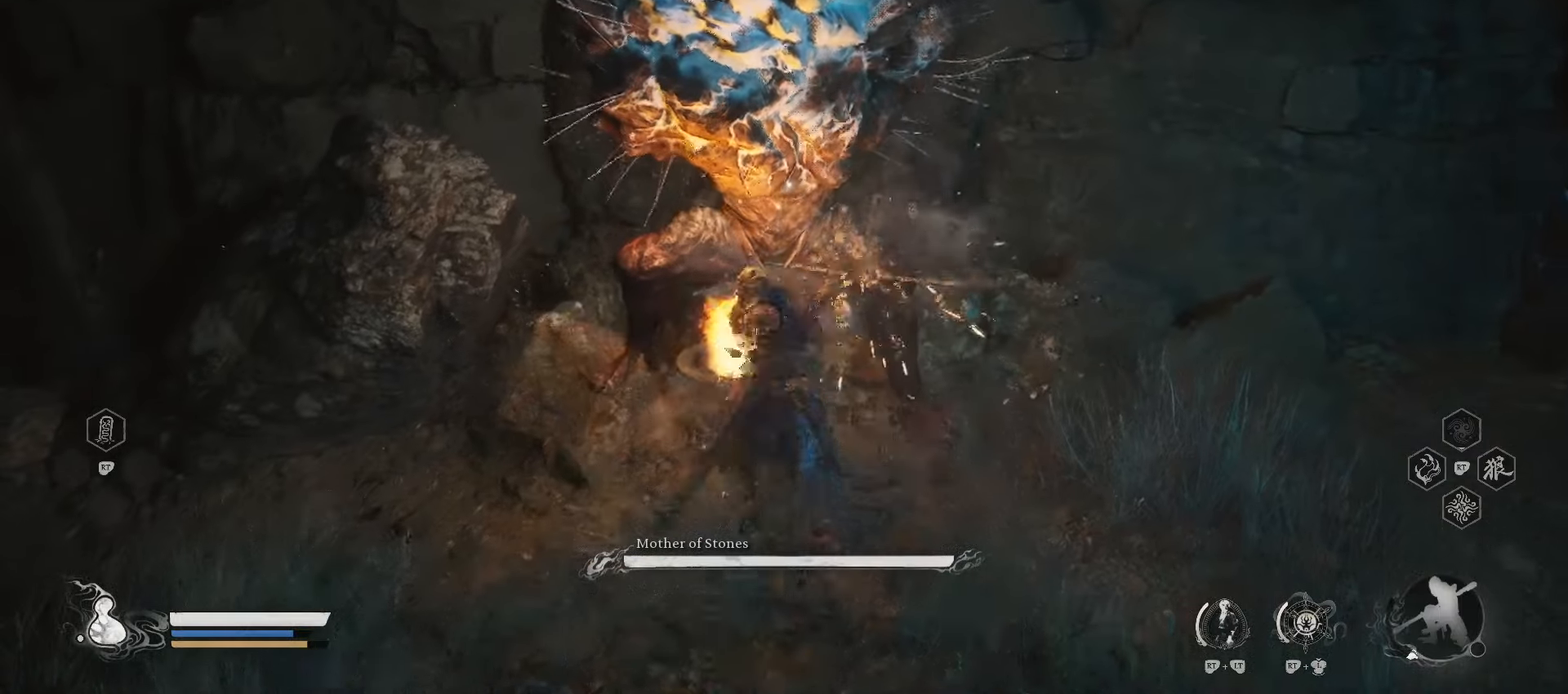
{"buttons": [], "left_stick": "center", "right_stick": "center", "events": [[80, "left_stick", "up"], [460, "left_stick", "center"]]}
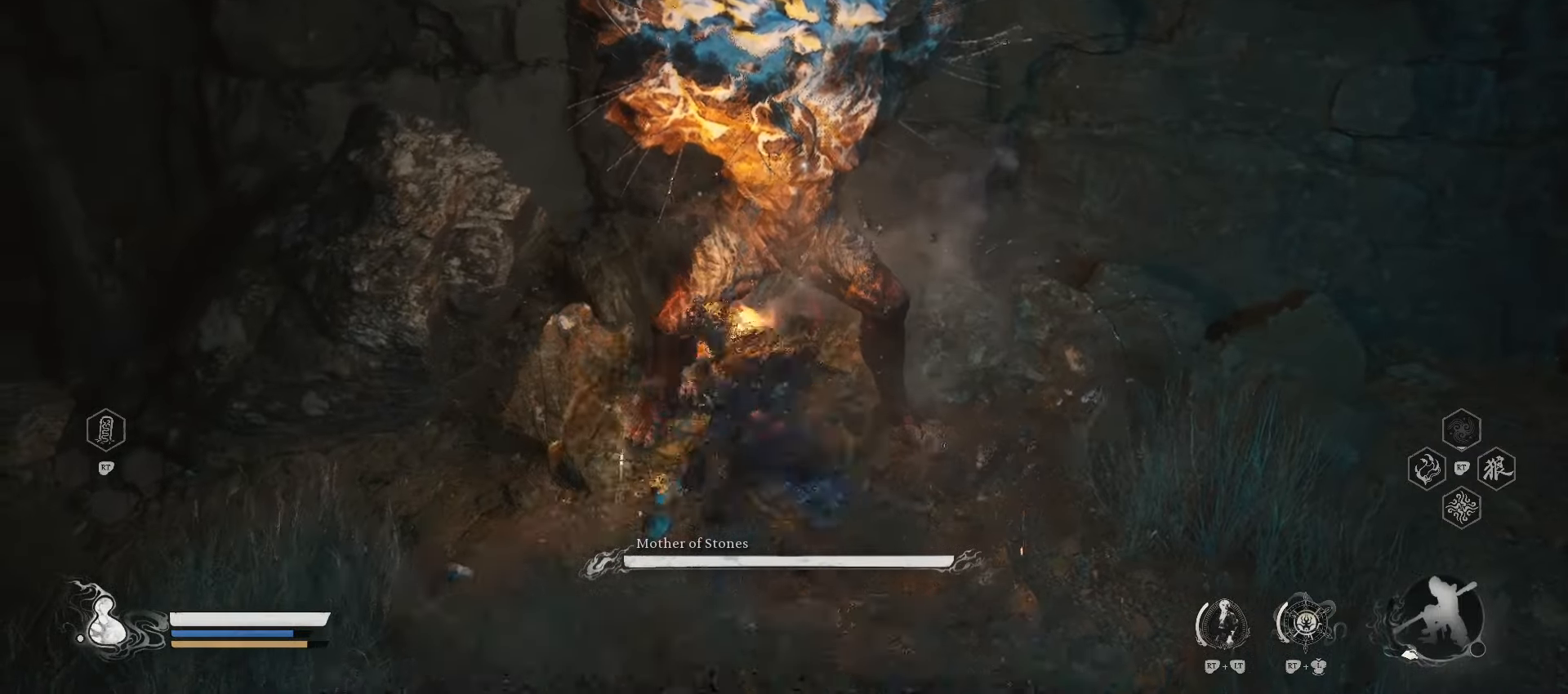
{"buttons": [], "left_stick": "right", "right_stick": "center", "events": [[60, "R3", "down"], [180, "R3", "up"], [180, "right_stick", "up-right"], [320, "left_stick", "right"], [440, "right_stick", "center"]]}
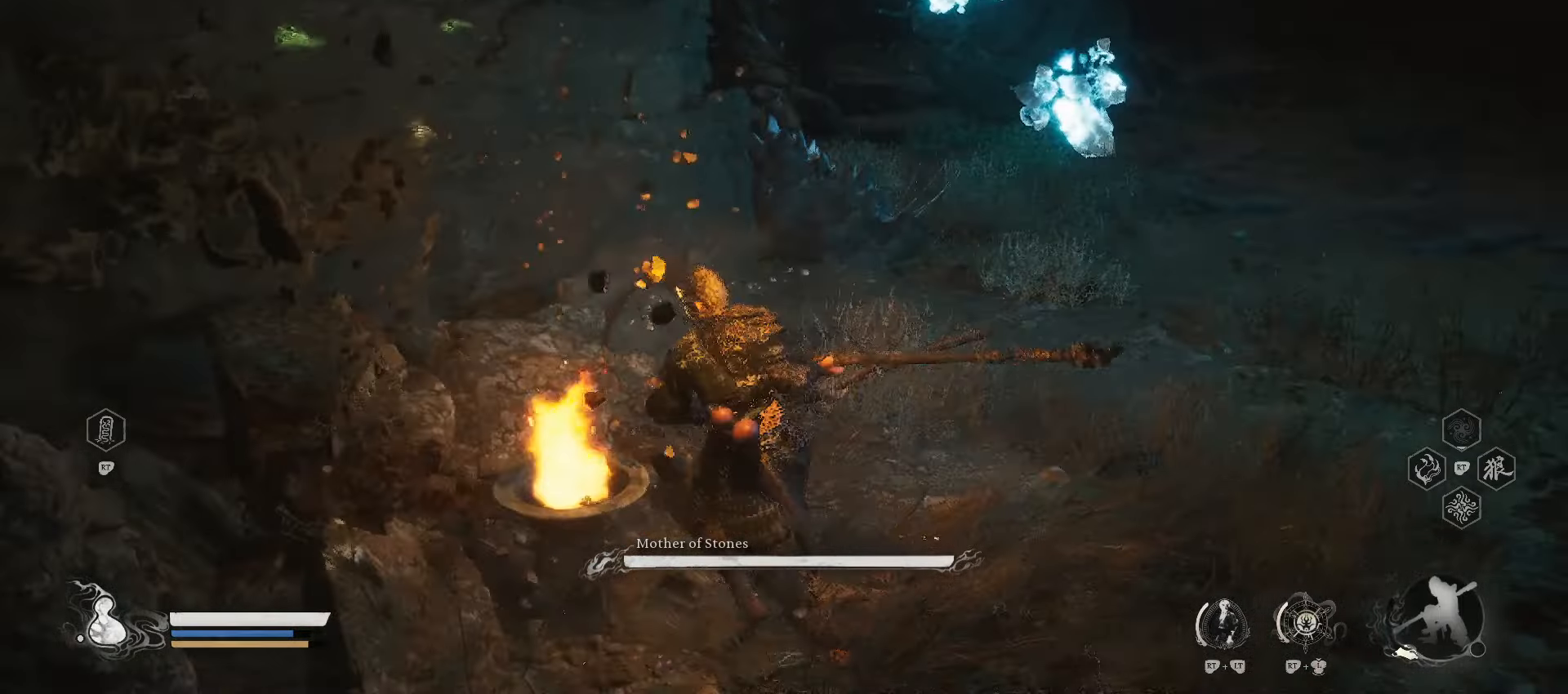
{"buttons": [], "left_stick": "up-right", "right_stick": "center", "events": [[140, "left_stick", "up-right"]]}
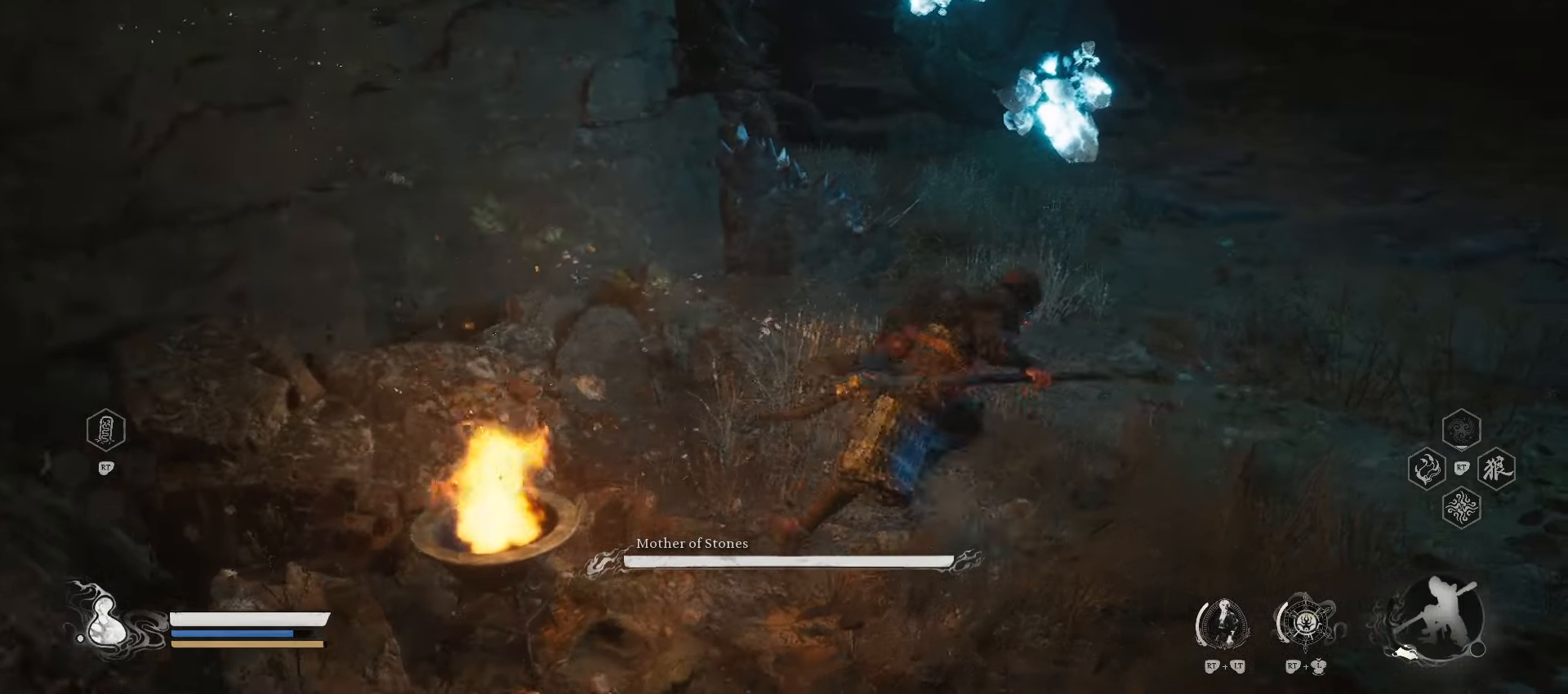
{"buttons": [], "left_stick": "up-right", "right_stick": "center", "events": []}
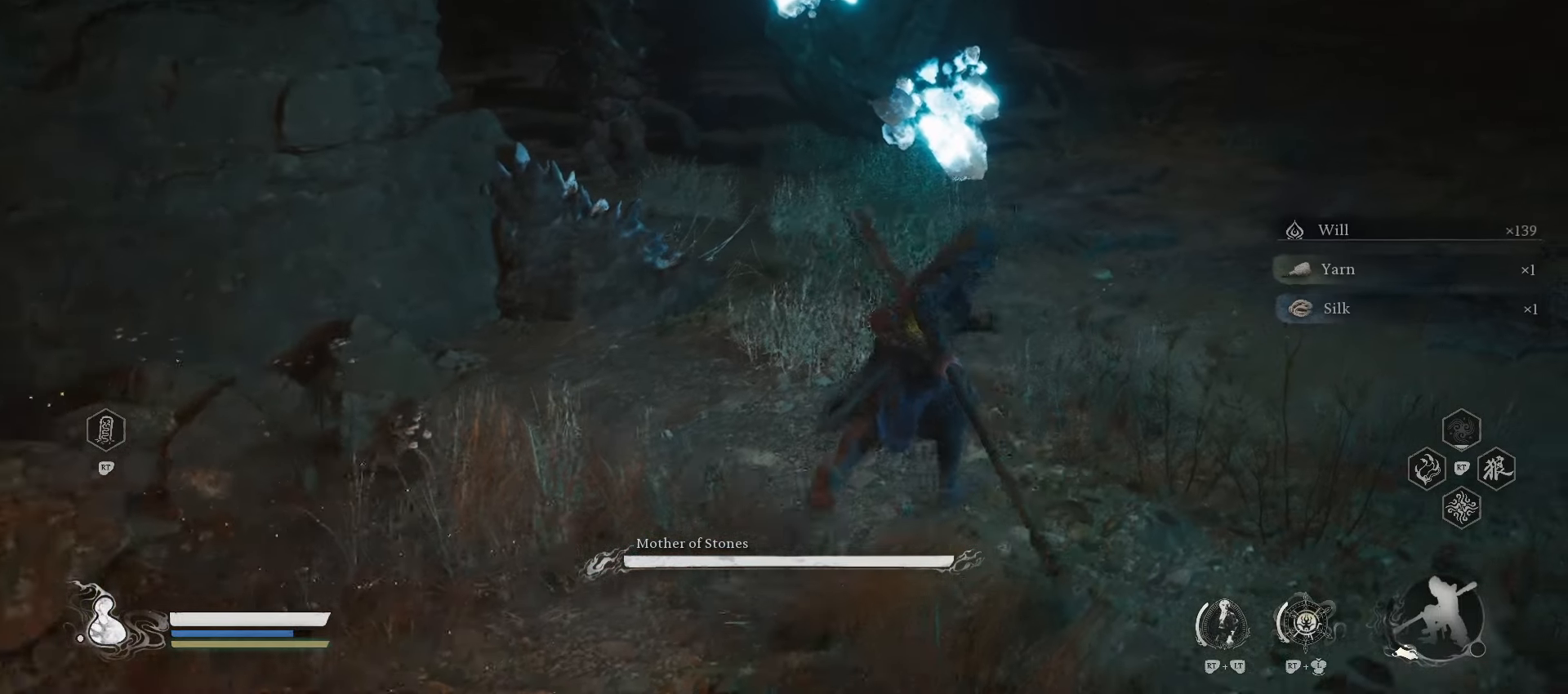
{"buttons": [], "left_stick": "up", "right_stick": "center", "events": [[340, "left_stick", "up"]]}